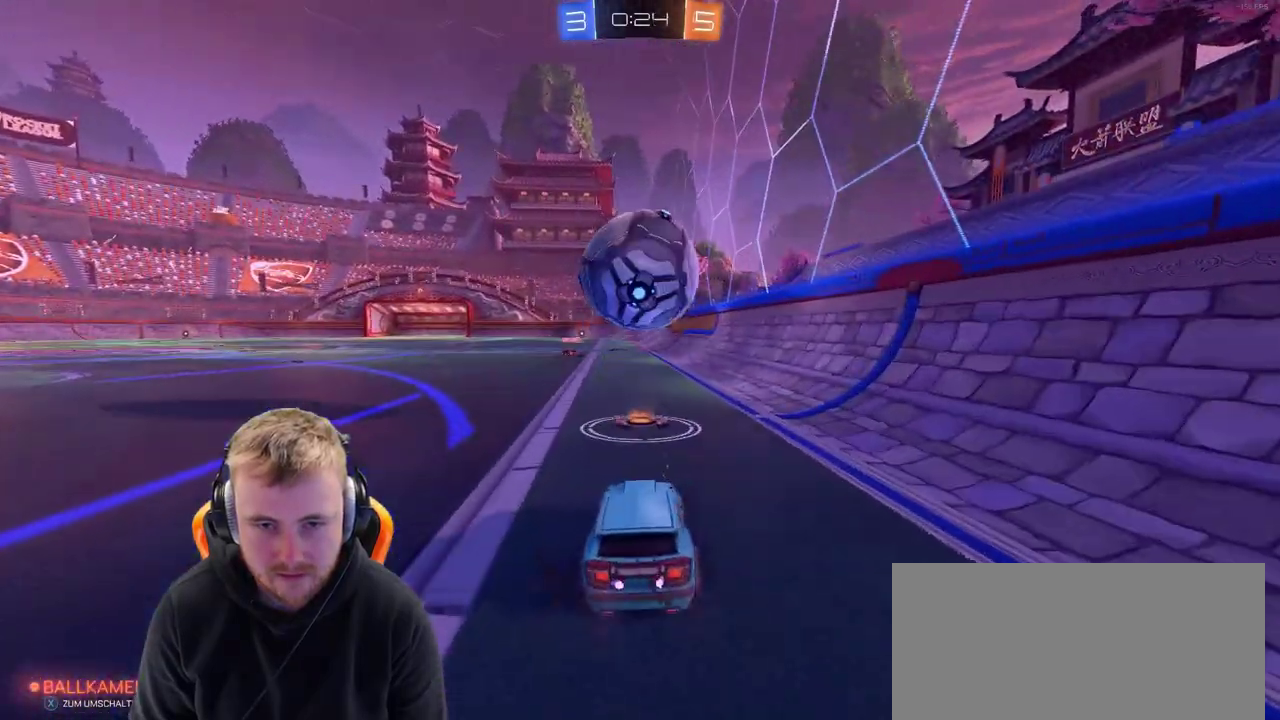
Gameplay with a controller (PlayStation layout); each line is a JSON object with the inputs held at the frame after it. "events" lists button and stick changes between this image and that frame as [ms after this image, input, new state], when the widget could be followed in between. Not read: L1 R1.
{"buttons": ["L2"], "left_stick": "center", "right_stick": "center", "events": [[100, "R2", "up"], [183, "SQUARE", "down"], [250, "SQUARE", "up"], [383, "L2", "down"]]}
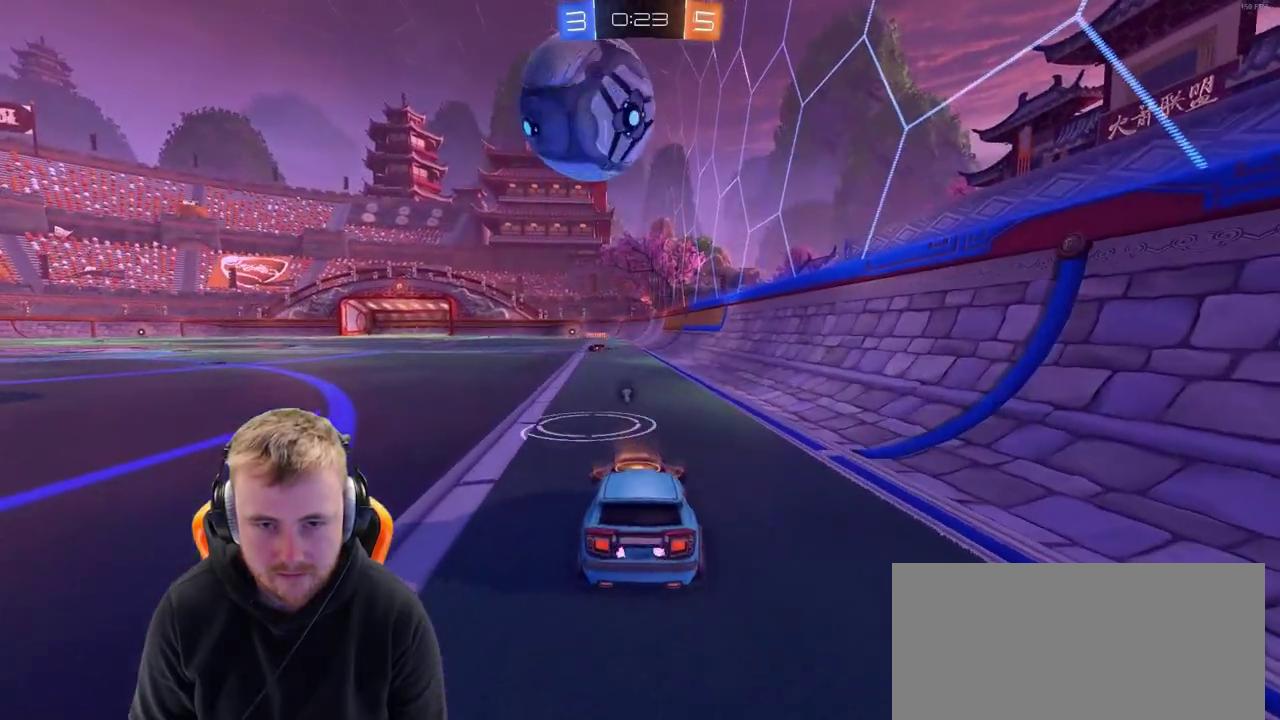
{"buttons": ["R2"], "left_stick": "center", "right_stick": "center", "events": [[100, "L2", "up"], [100, "R2", "down"]]}
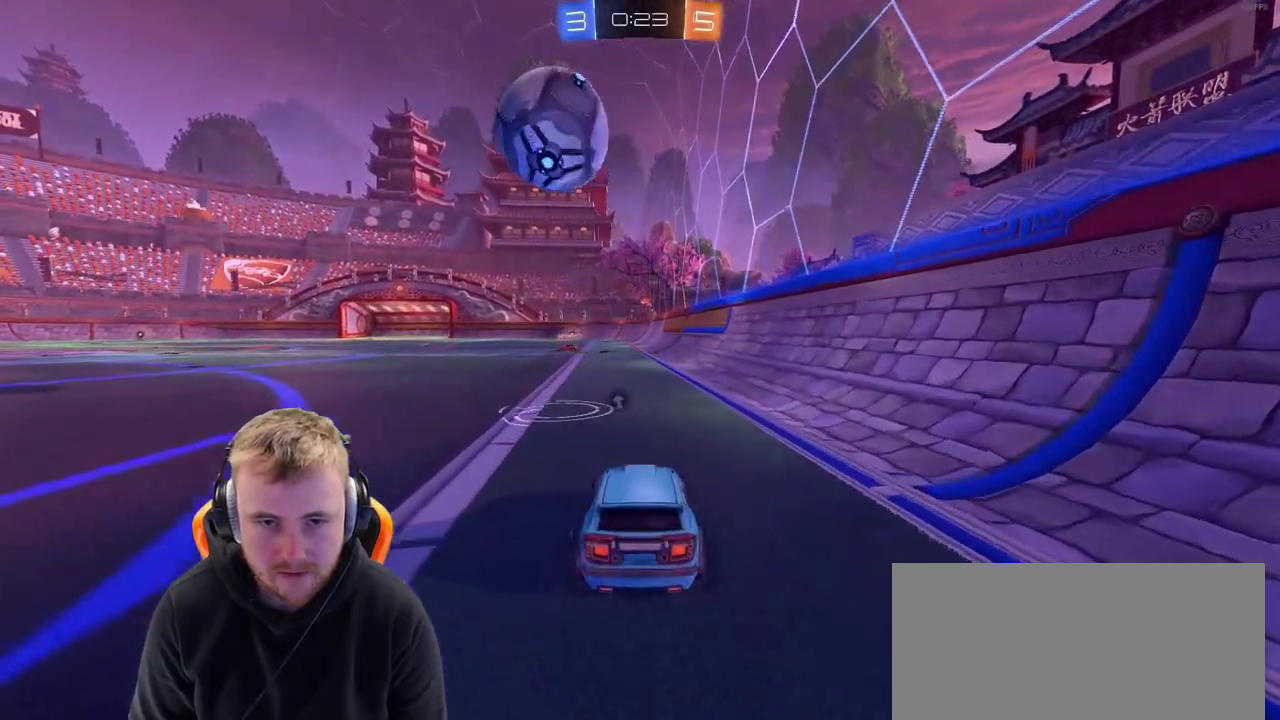
{"buttons": [], "left_stick": "center", "right_stick": "center", "events": [[100, "left_stick", "left"], [167, "left_stick", "center"], [417, "R2", "up"]]}
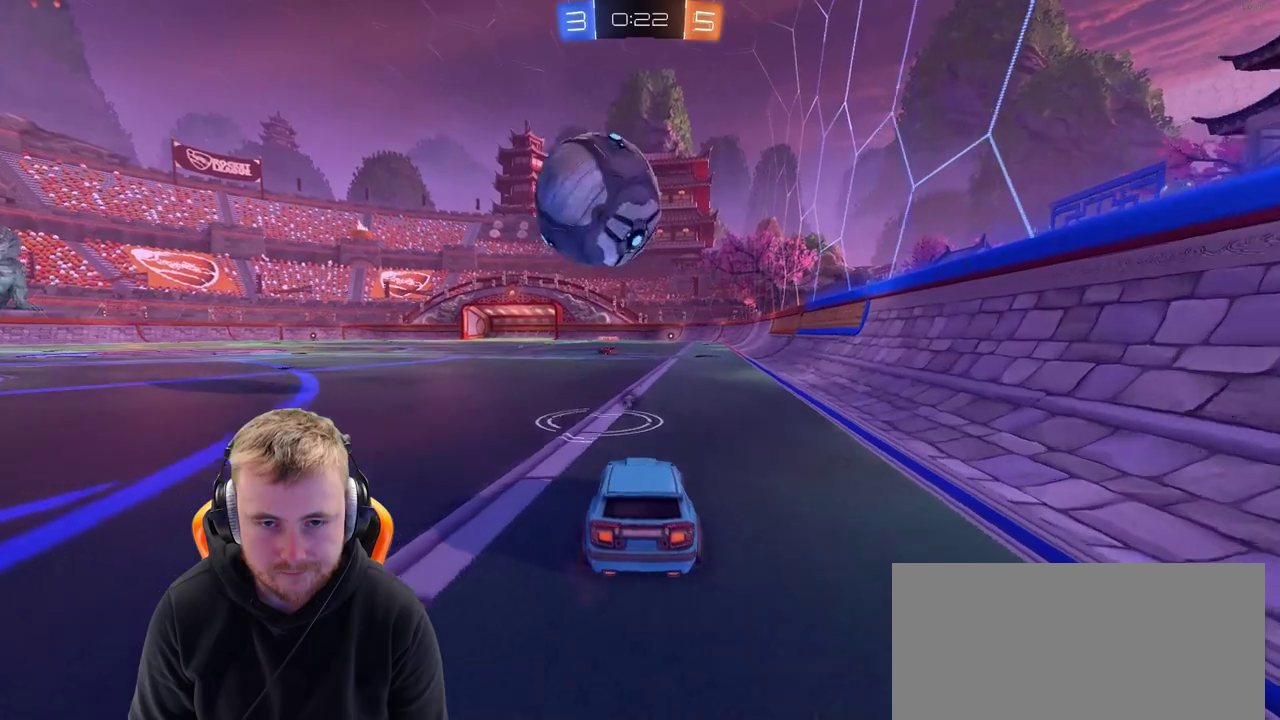
{"buttons": ["R2"], "left_stick": "center", "right_stick": "center", "events": [[317, "R2", "down"], [367, "left_stick", "left"], [417, "left_stick", "down-left"], [467, "left_stick", "center"]]}
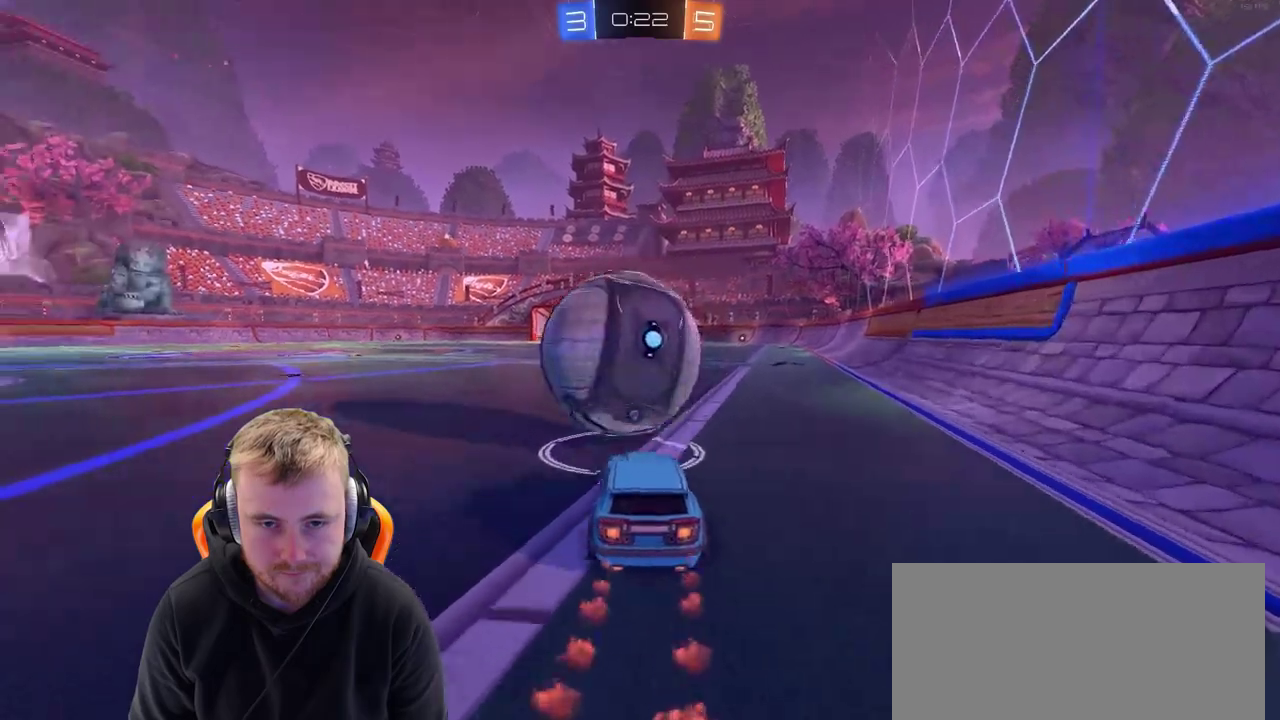
{"buttons": [], "left_stick": "center", "right_stick": "center", "events": [[17, "CROSS", "down"], [67, "R2", "up"], [117, "CROSS", "up"], [267, "left_stick", "up-right"], [383, "left_stick", "up"], [467, "left_stick", "center"]]}
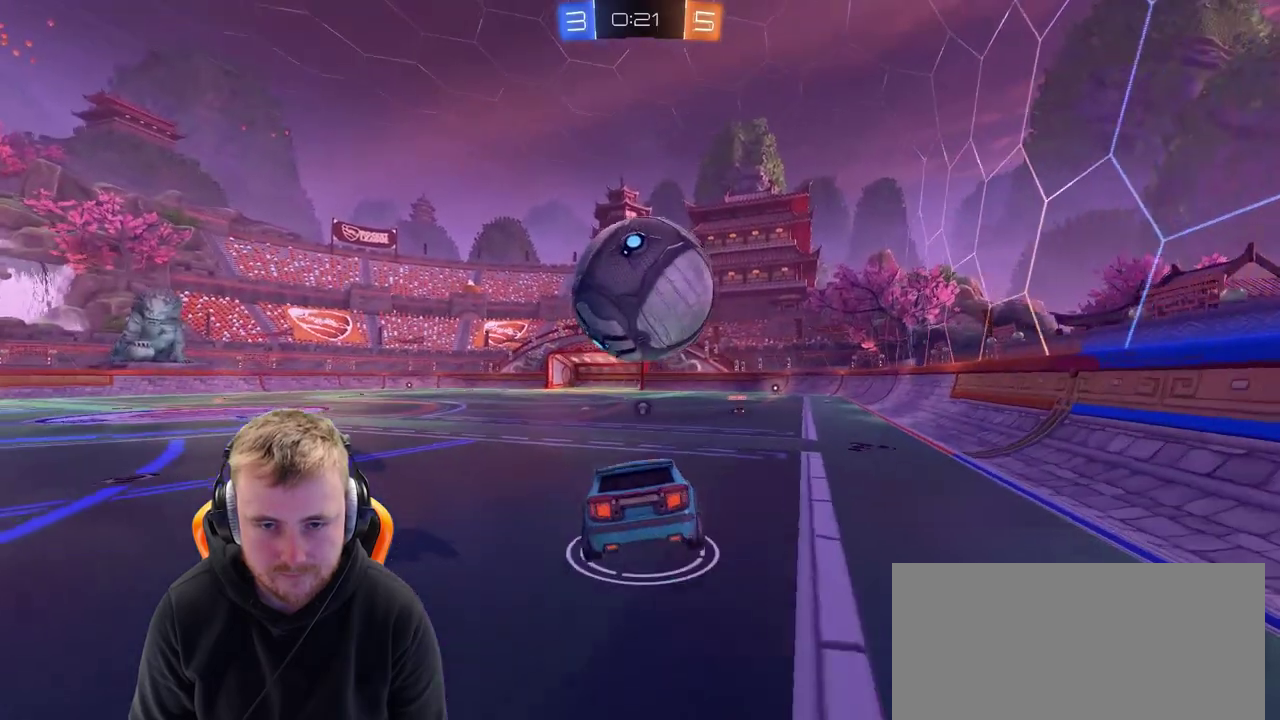
{"buttons": ["R2"], "left_stick": "down", "right_stick": "center", "events": [[50, "R2", "down"], [283, "left_stick", "down"]]}
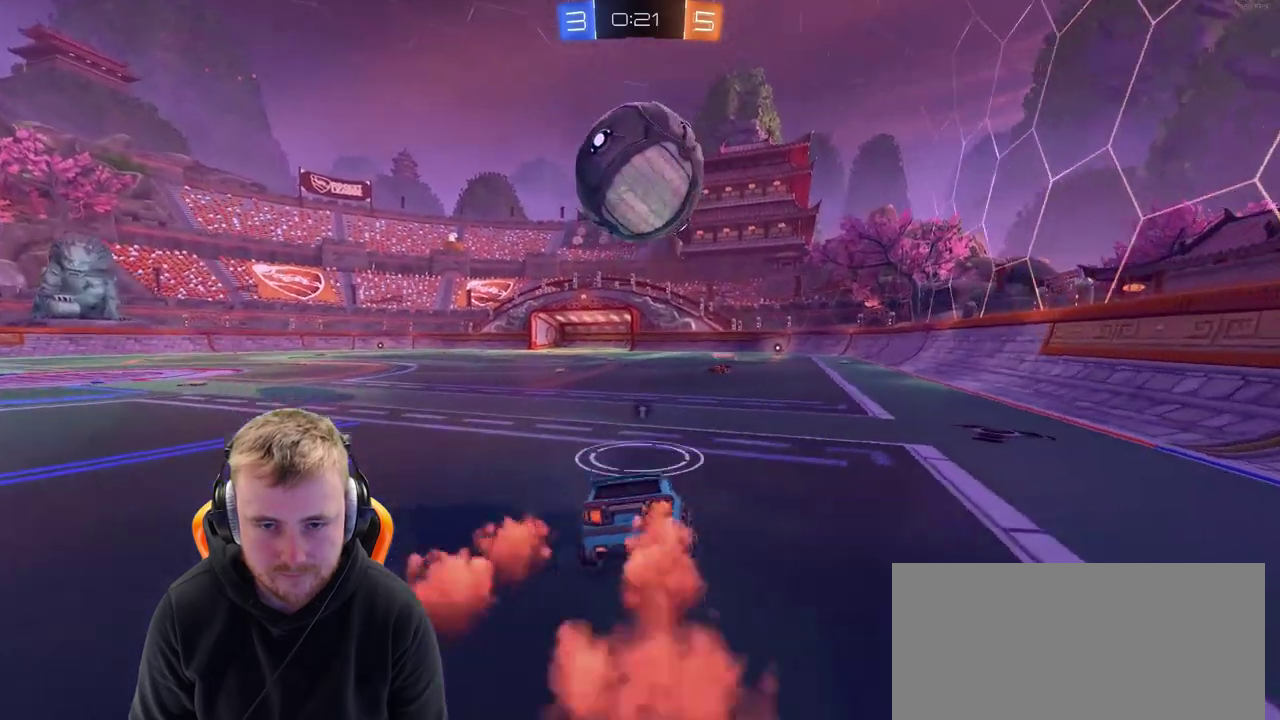
{"buttons": [], "left_stick": "center", "right_stick": "center", "events": [[33, "left_stick", "center"], [183, "R2", "up"], [333, "left_stick", "left"], [483, "left_stick", "center"]]}
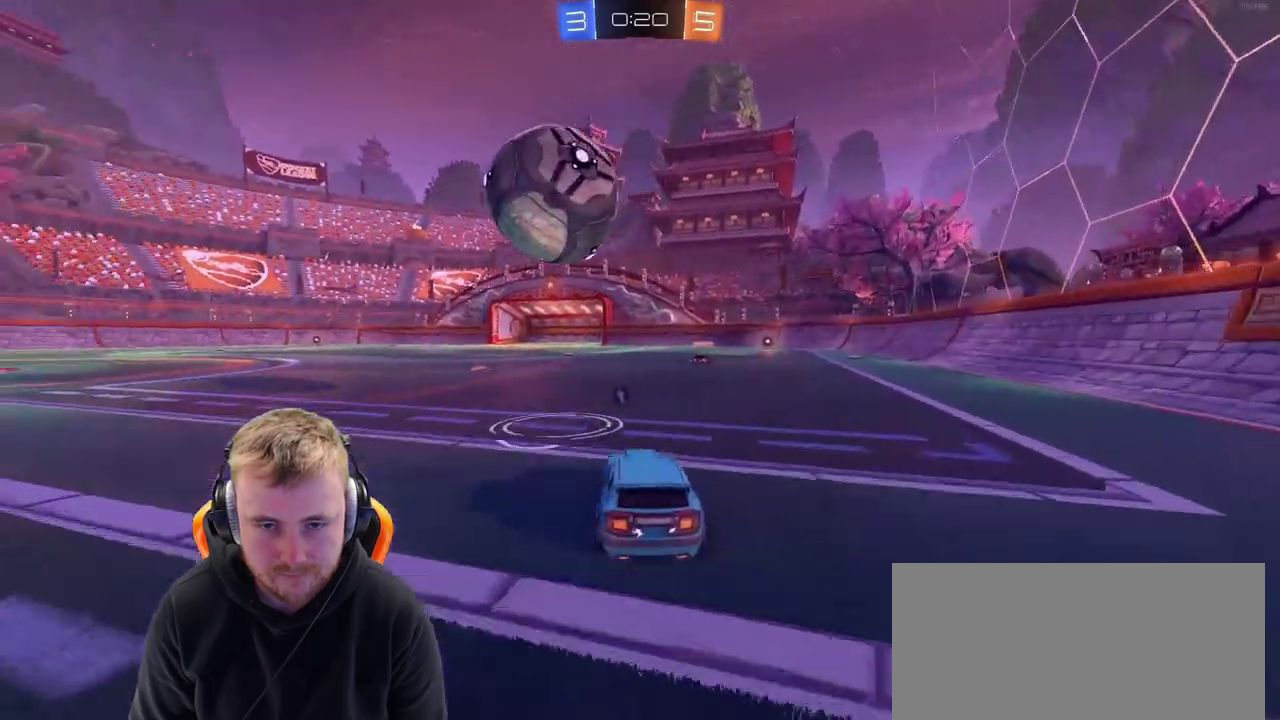
{"buttons": ["R2"], "left_stick": "center", "right_stick": "center", "events": [[400, "R2", "down"]]}
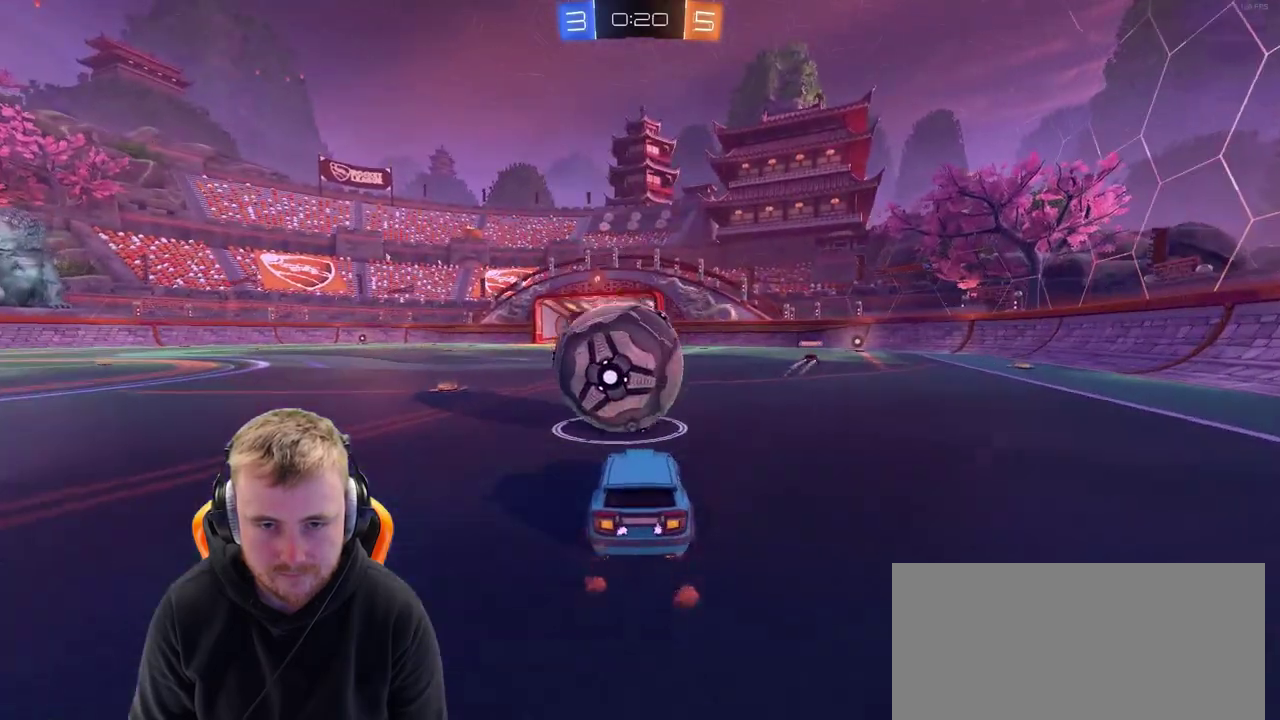
{"buttons": ["CROSS"], "left_stick": "center", "right_stick": "center", "events": [[100, "left_stick", "down-right"], [150, "left_stick", "up-left"], [200, "CROSS", "down"], [200, "left_stick", "center"], [250, "R2", "up"], [300, "CROSS", "up"], [400, "CROSS", "down"]]}
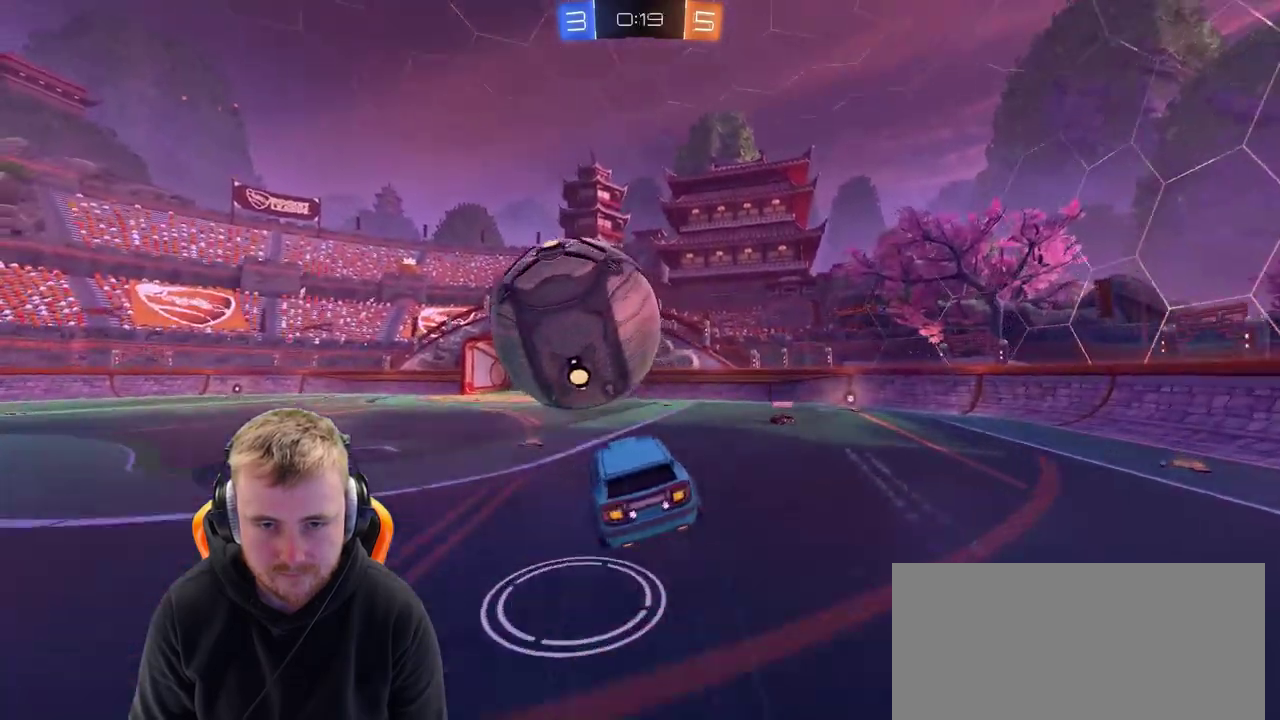
{"buttons": [], "left_stick": "up", "right_stick": "center", "events": [[17, "CROSS", "up"], [17, "left_stick", "down"], [100, "left_stick", "down-left"], [167, "left_stick", "center"], [367, "left_stick", "up"]]}
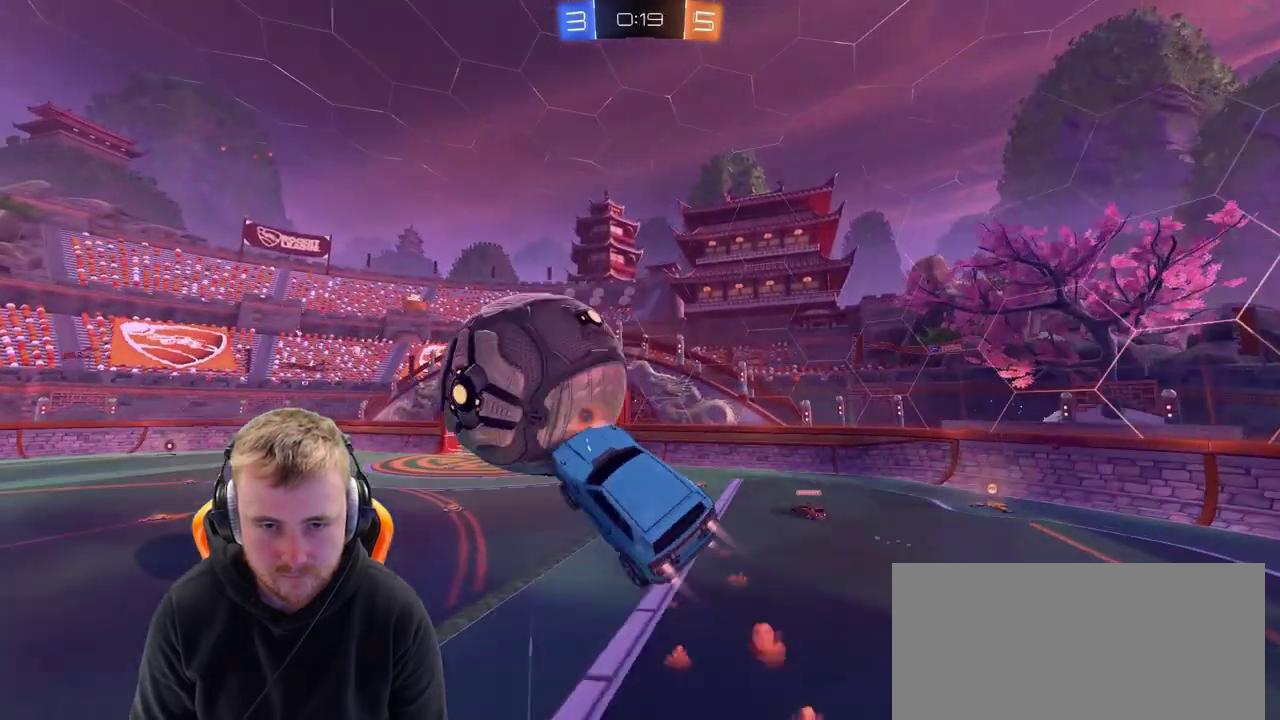
{"buttons": [], "left_stick": "center", "right_stick": "center", "events": [[117, "left_stick", "center"], [317, "left_stick", "down"], [467, "left_stick", "center"]]}
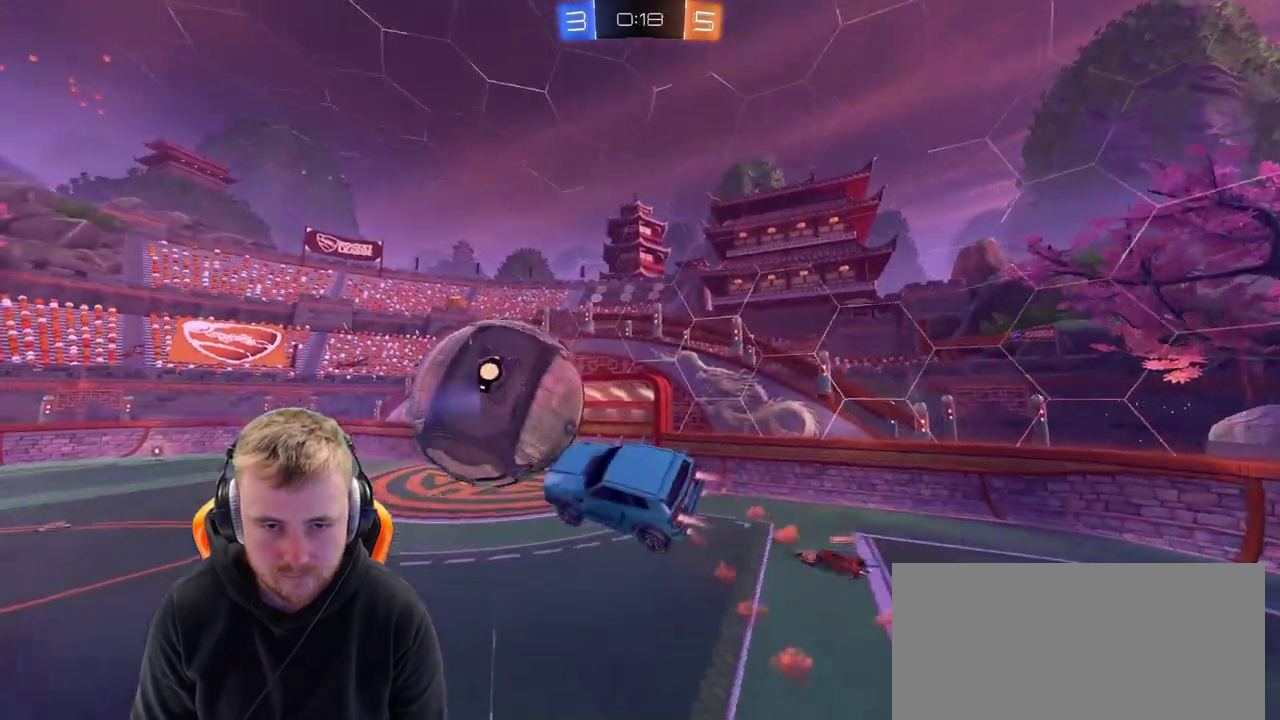
{"buttons": [], "left_stick": "up", "right_stick": "center", "events": [[467, "left_stick", "up"]]}
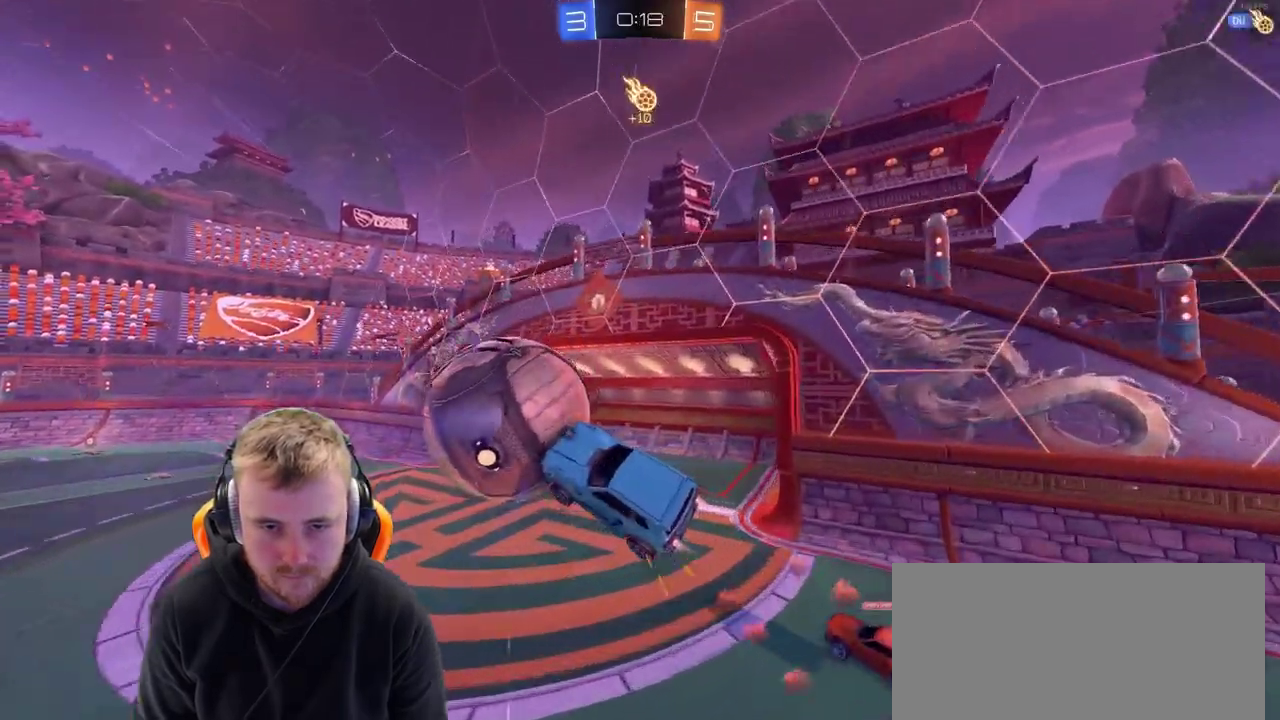
{"buttons": [], "left_stick": "center", "right_stick": "center", "events": [[183, "left_stick", "center"], [333, "left_stick", "up-right"], [433, "left_stick", "center"]]}
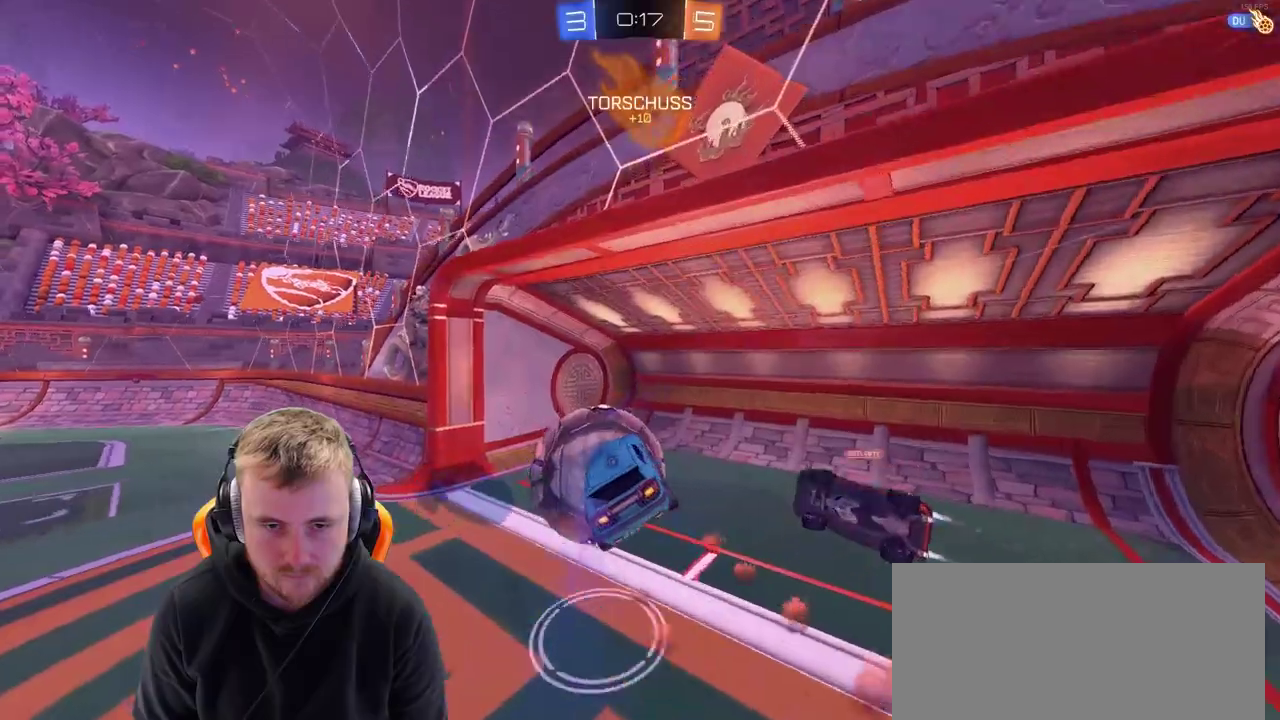
{"buttons": [], "left_stick": "center", "right_stick": "center", "events": [[33, "left_stick", "down"], [133, "left_stick", "center"], [183, "SQUARE", "down"], [283, "SQUARE", "up"]]}
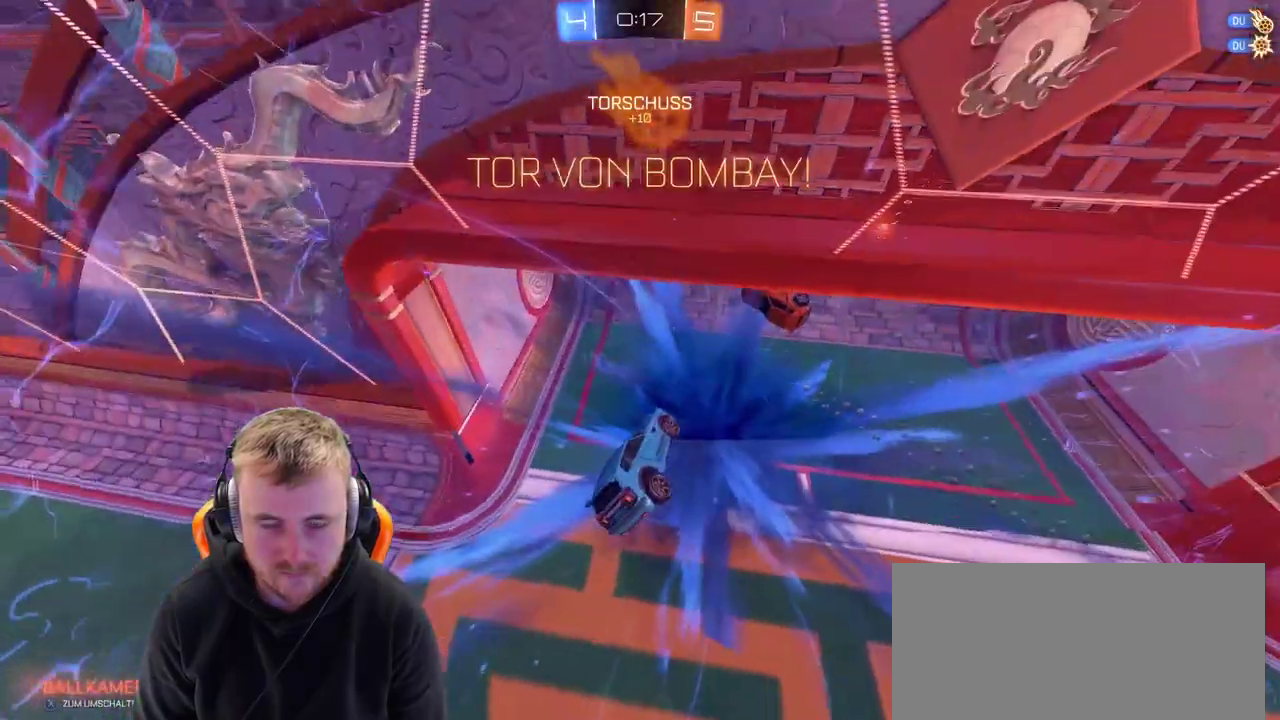
{"buttons": [], "left_stick": "down-right", "right_stick": "center", "events": [[183, "left_stick", "down"], [450, "left_stick", "down-right"]]}
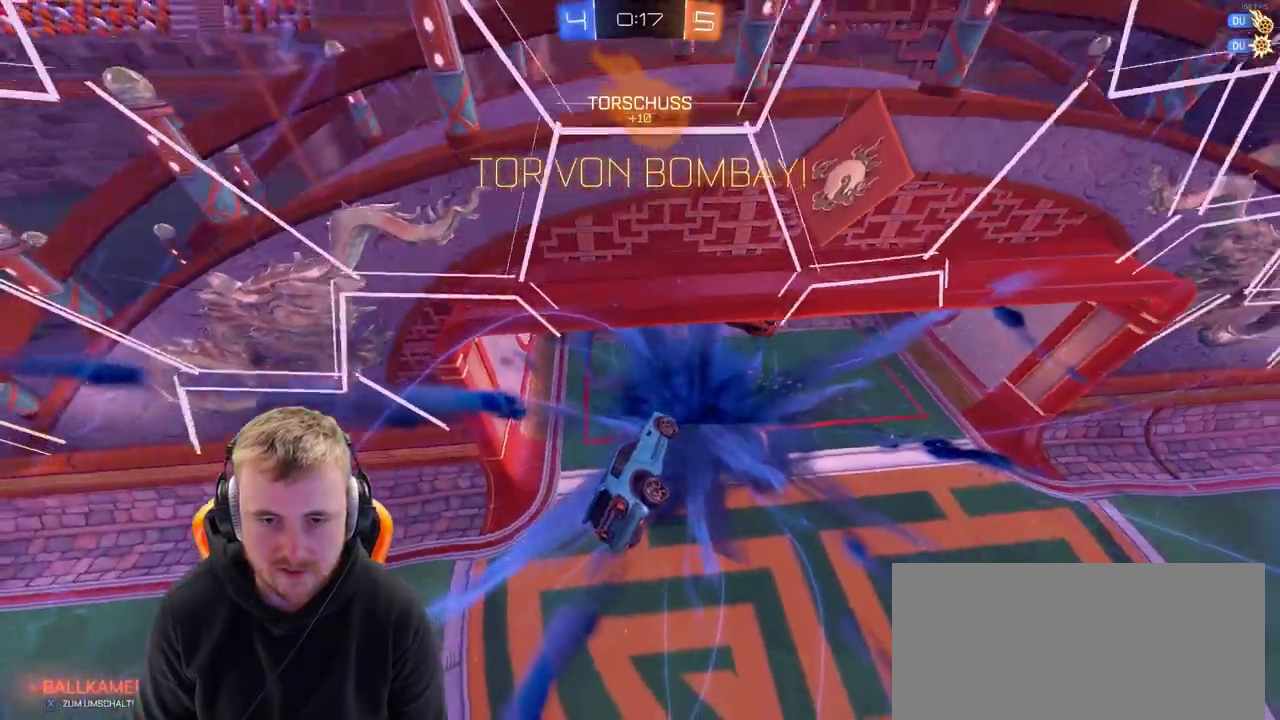
{"buttons": [], "left_stick": "right", "right_stick": "center", "events": [[100, "left_stick", "right"]]}
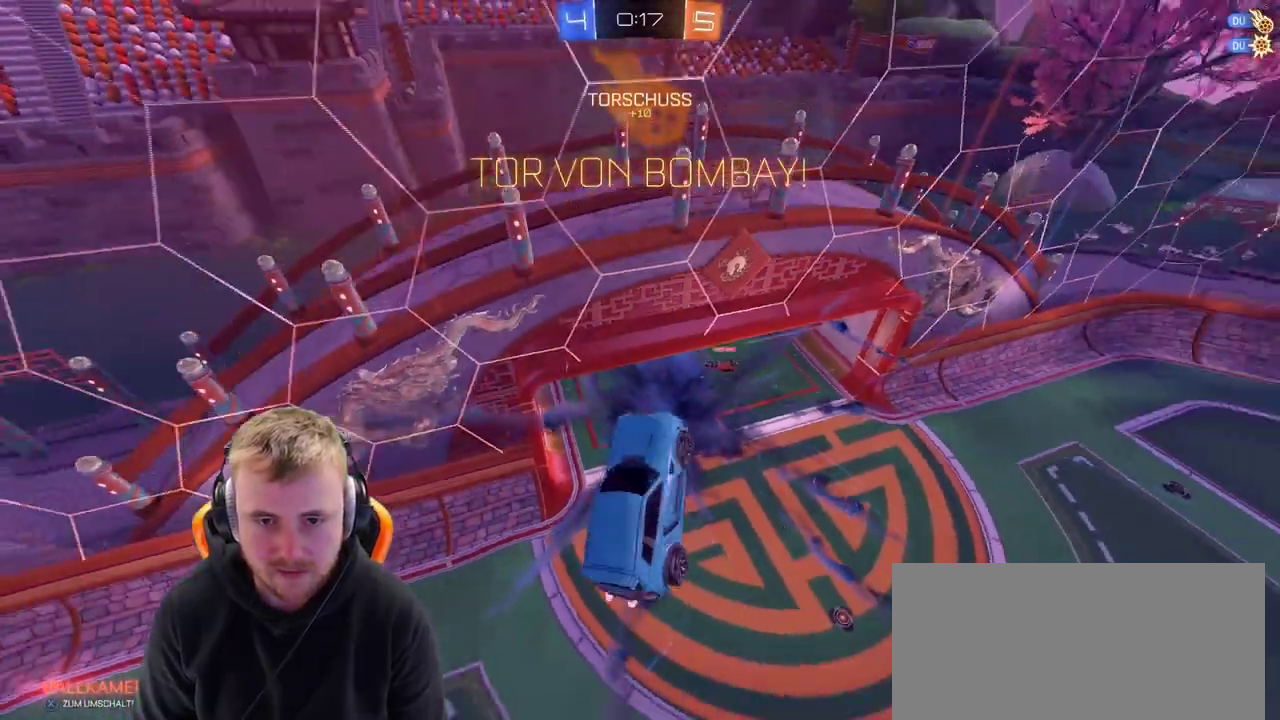
{"buttons": [], "left_stick": "down", "right_stick": "center", "events": [[17, "left_stick", "down-right"], [167, "left_stick", "up-left"], [267, "left_stick", "down"]]}
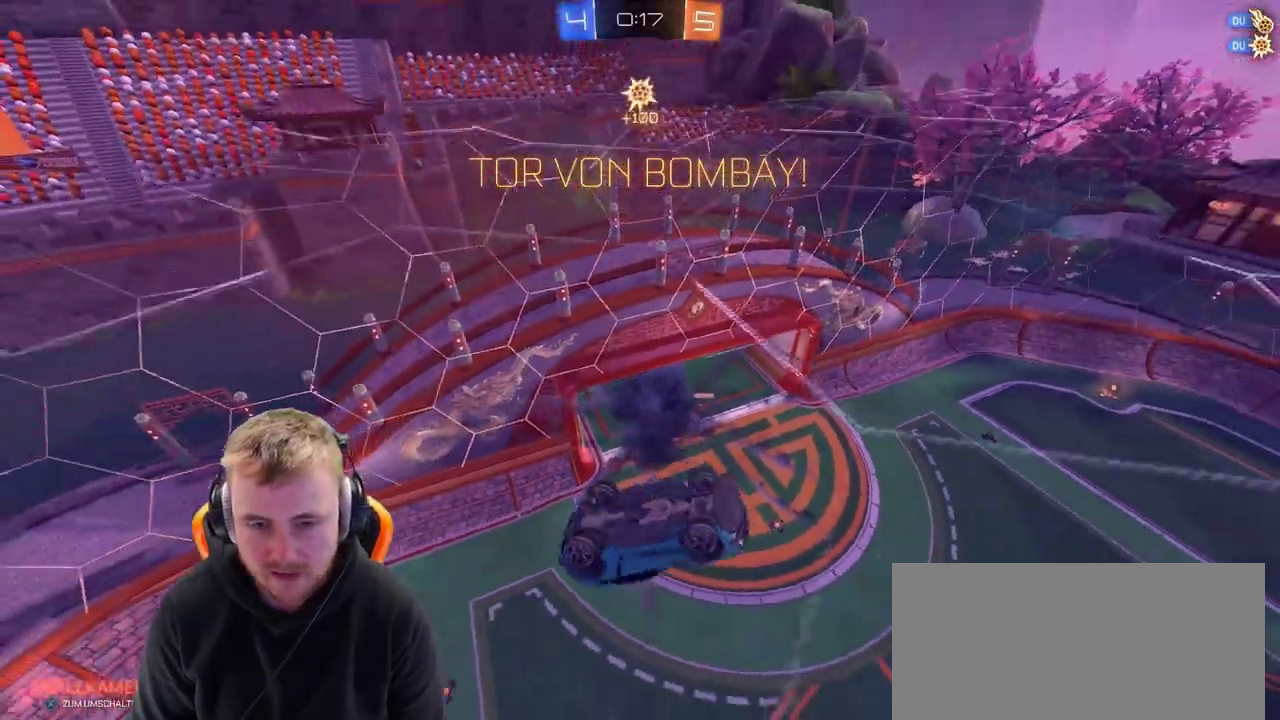
{"buttons": [], "left_stick": "center", "right_stick": "center", "events": [[167, "left_stick", "center"], [267, "left_stick", "left"], [367, "left_stick", "center"]]}
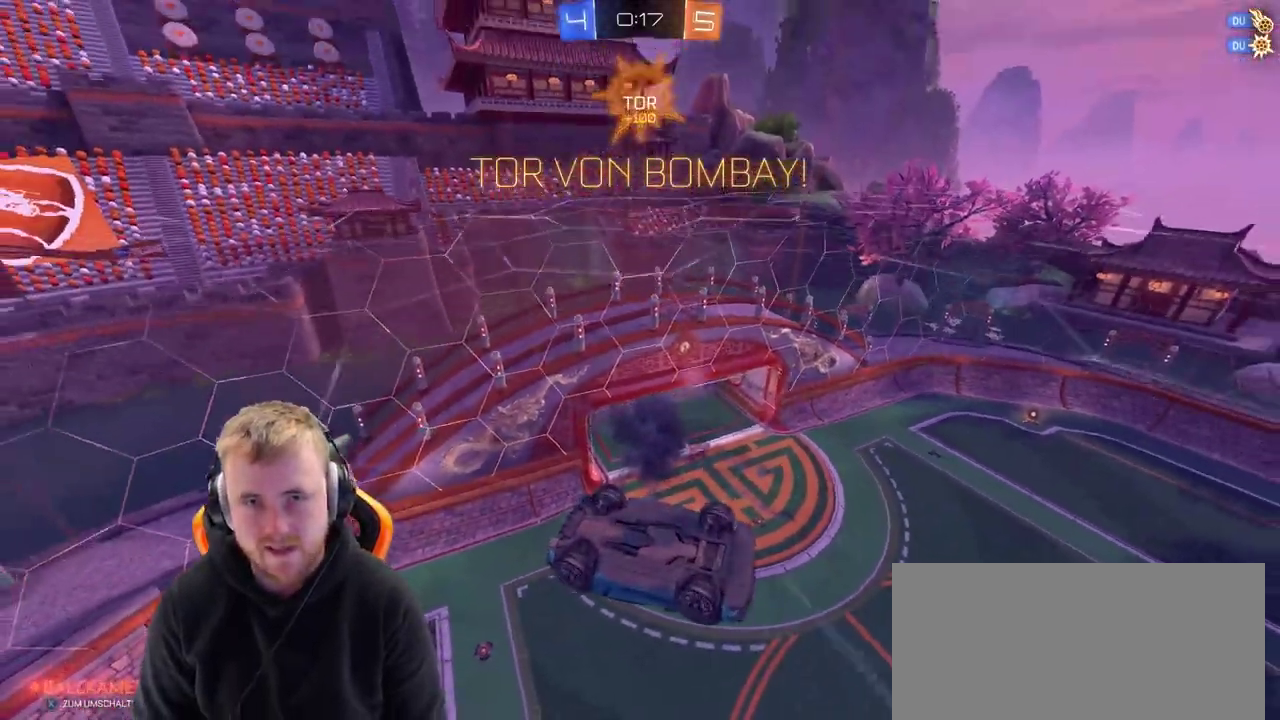
{"buttons": [], "left_stick": "center", "right_stick": "center", "events": []}
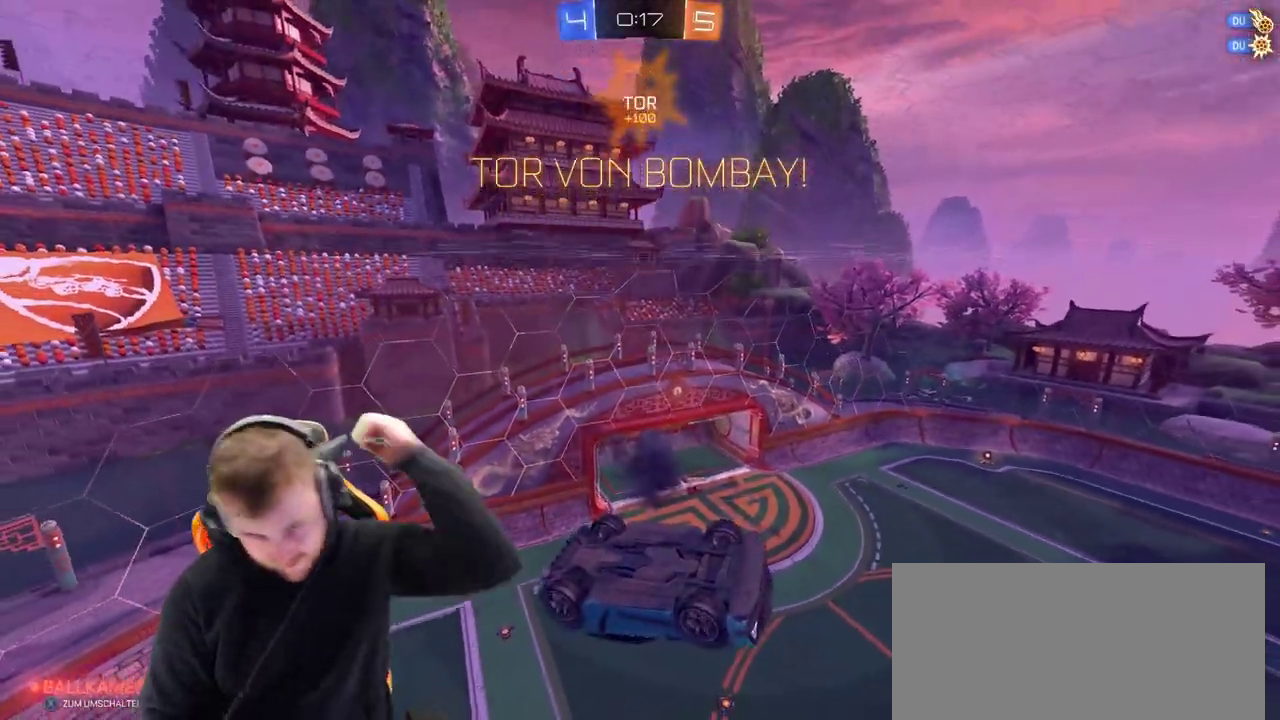
{"buttons": [], "left_stick": "center", "right_stick": "center", "events": []}
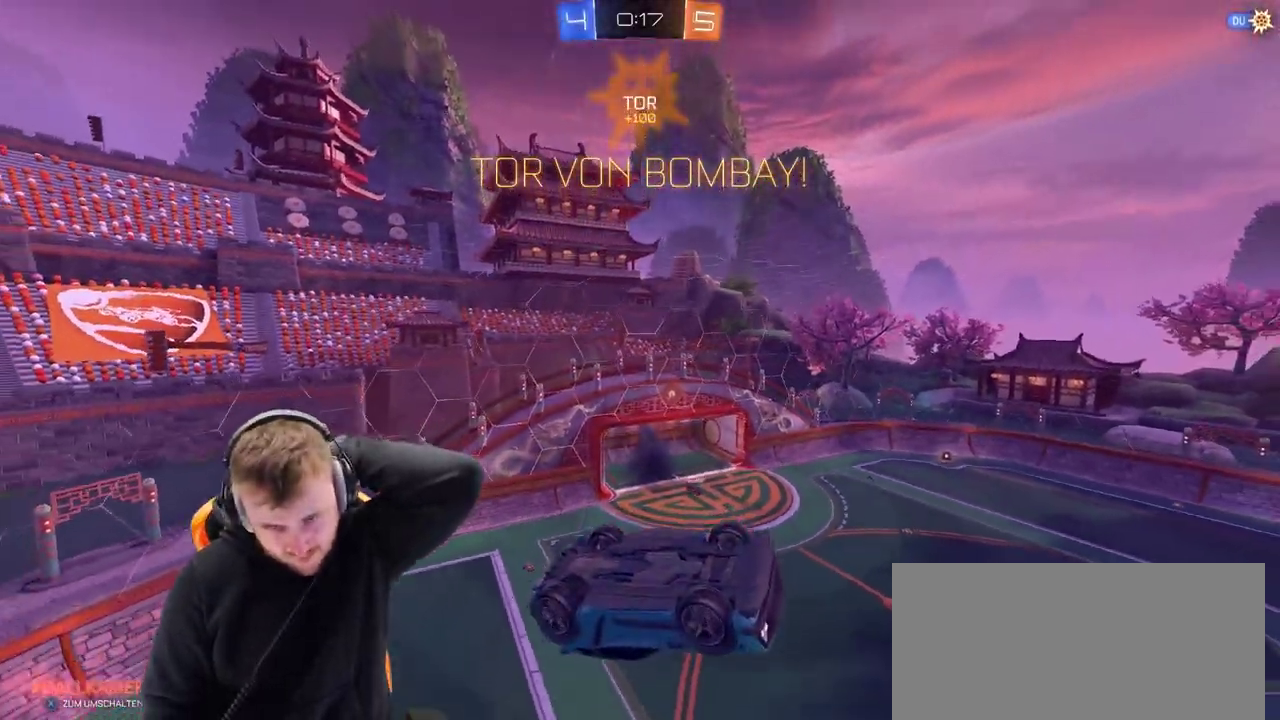
{"buttons": [], "left_stick": "center", "right_stick": "center", "events": []}
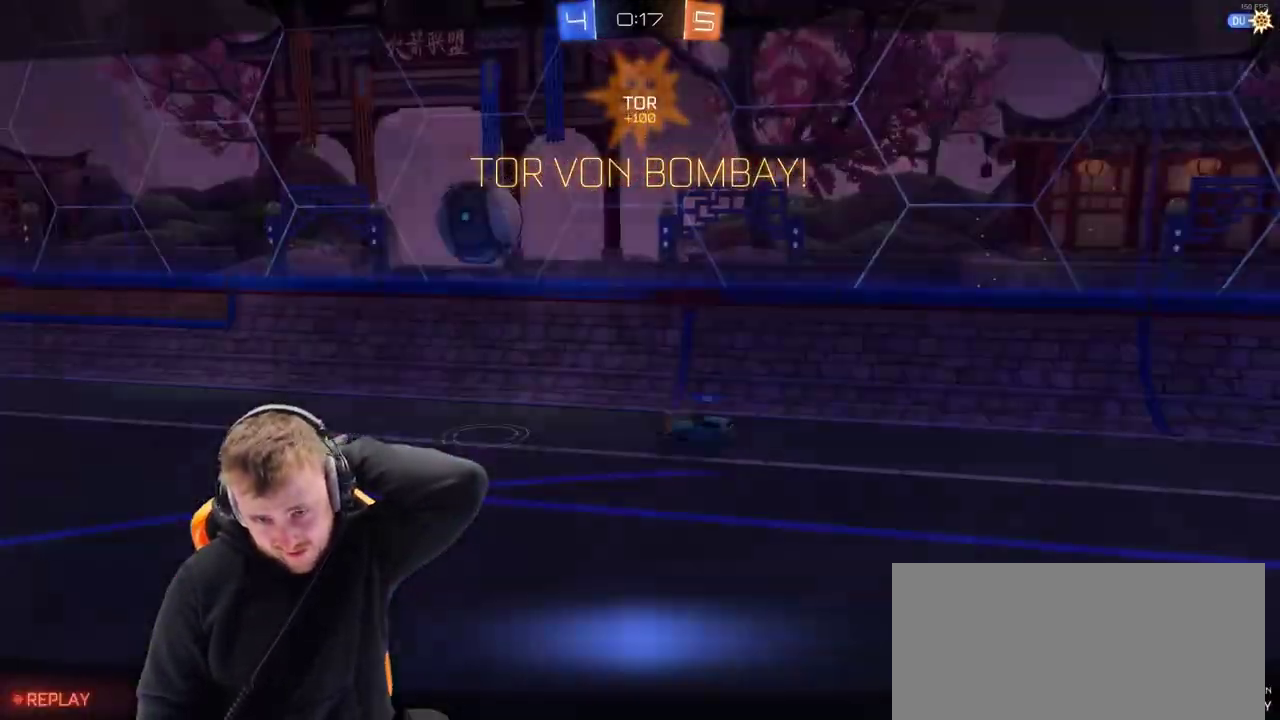
{"buttons": ["CROSS"], "left_stick": "center", "right_stick": "center", "events": [[300, "CROSS", "down"], [450, "CROSS", "up"], [500, "CROSS", "down"]]}
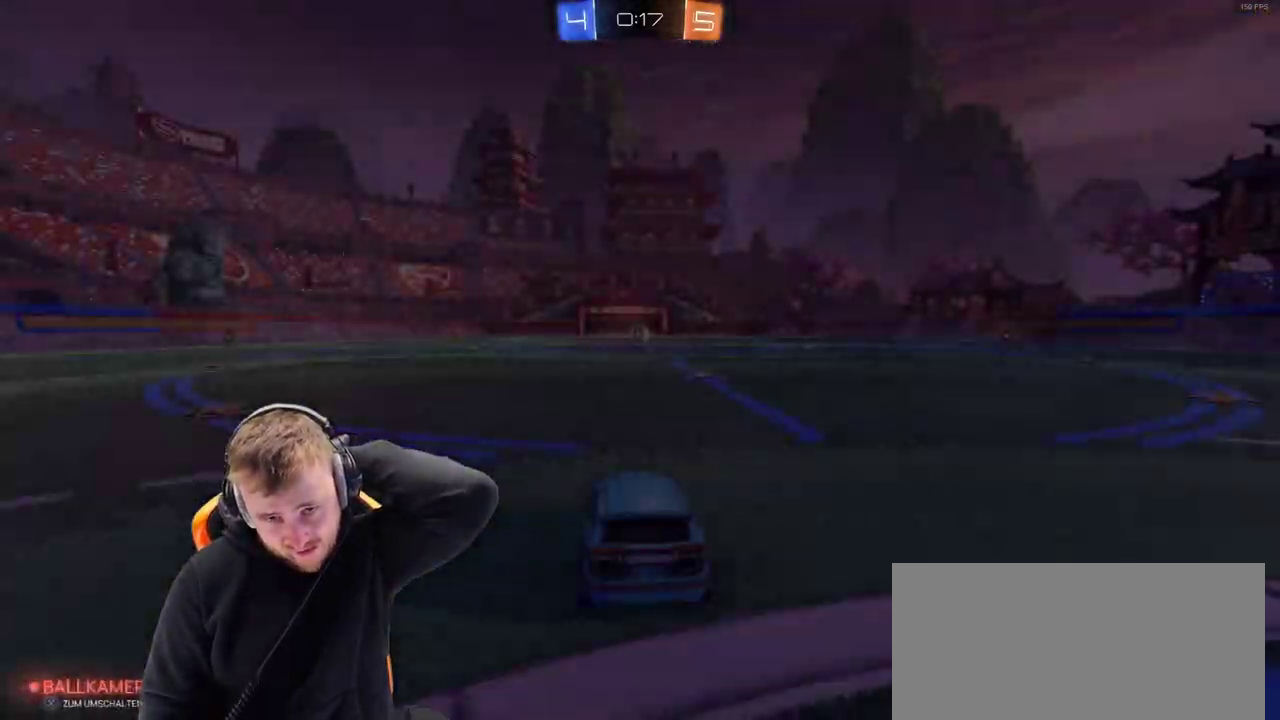
{"buttons": [], "left_stick": "center", "right_stick": "center", "events": [[150, "CROSS", "up"], [217, "CROSS", "down"], [300, "CROSS", "up"]]}
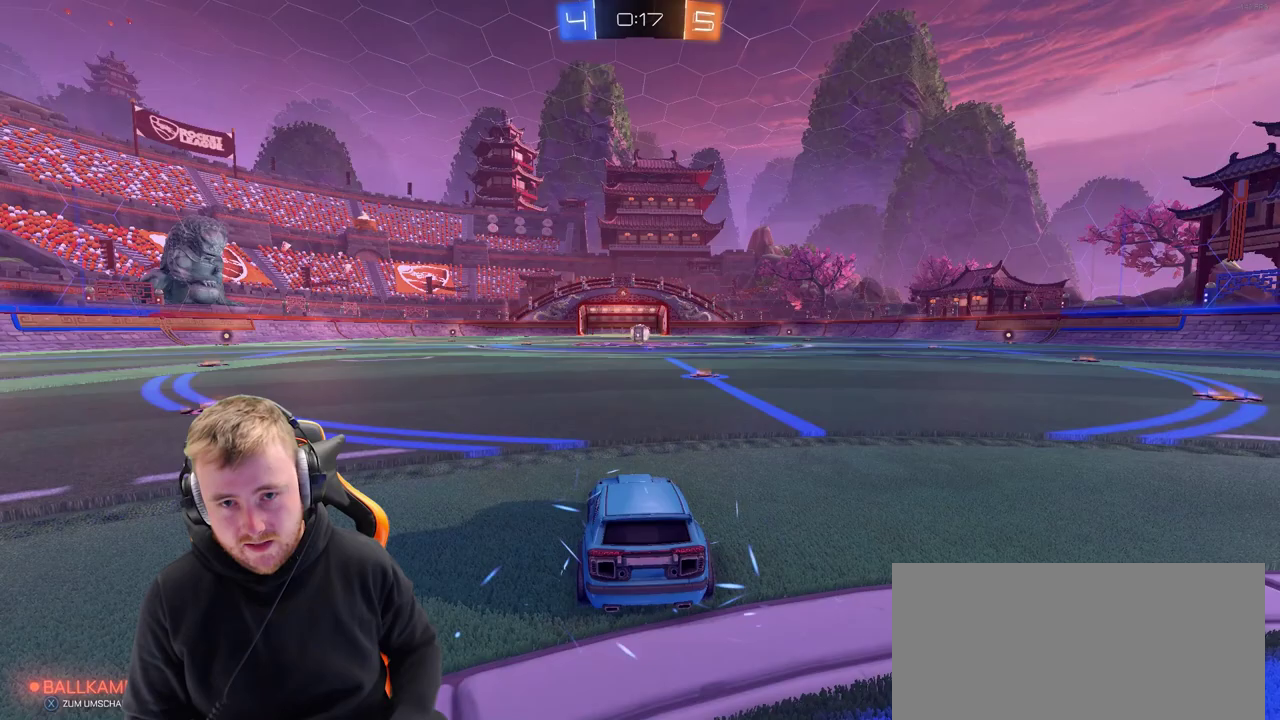
{"buttons": [], "left_stick": "center", "right_stick": "left", "events": [[217, "right_stick", "left"]]}
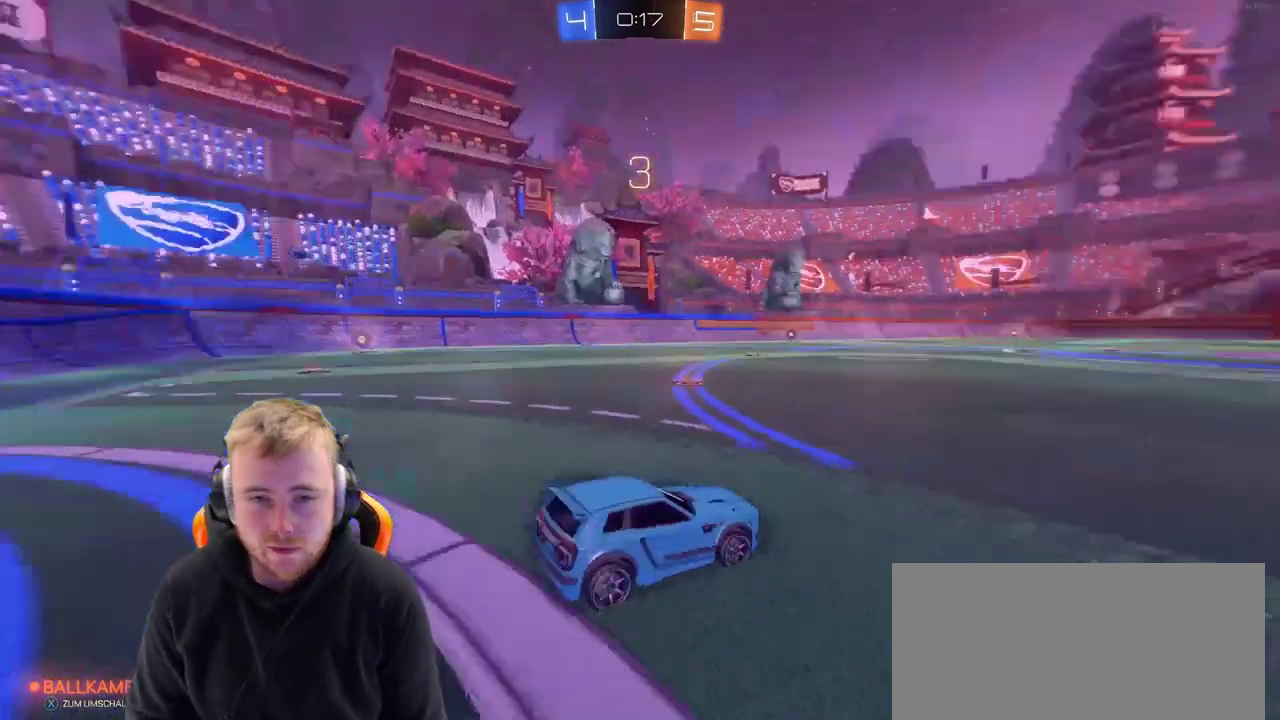
{"buttons": ["R2"], "left_stick": "center", "right_stick": "left", "events": [[17, "right_stick", "center"], [267, "R2", "down"], [467, "right_stick", "left"]]}
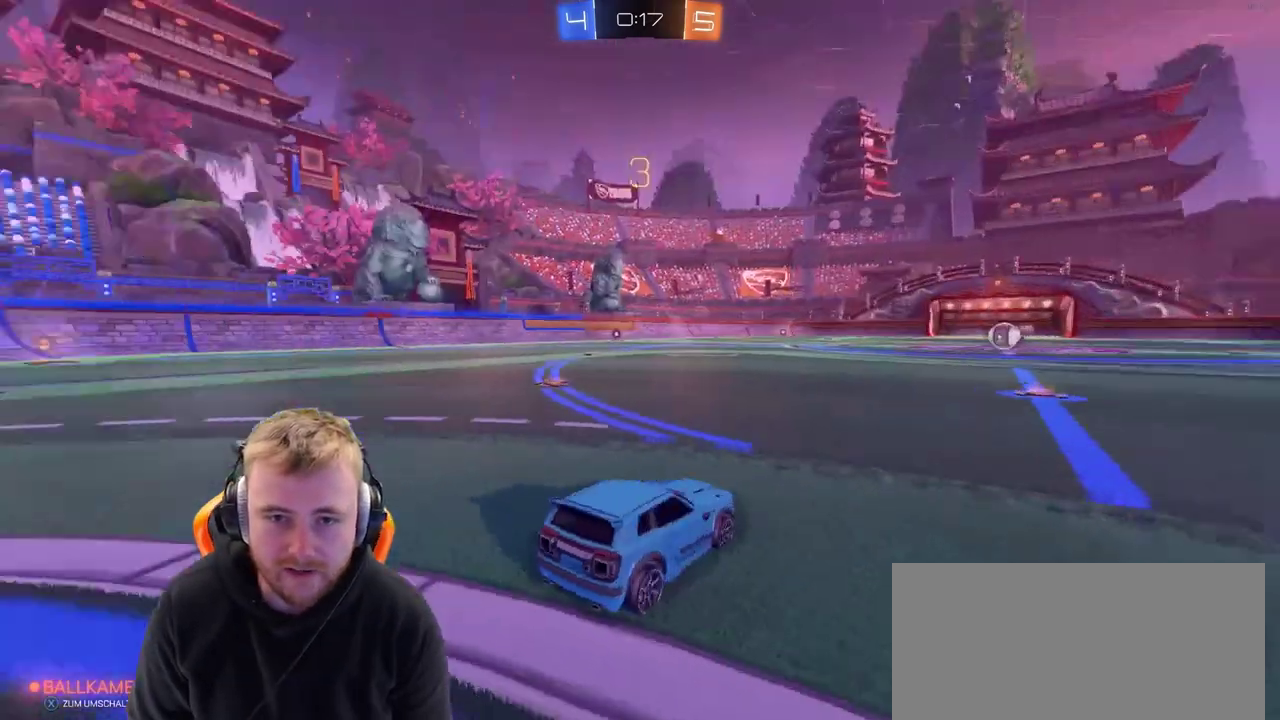
{"buttons": ["R2"], "left_stick": "center", "right_stick": "center", "events": [[133, "right_stick", "center"], [267, "SQUARE", "down"], [383, "SQUARE", "up"]]}